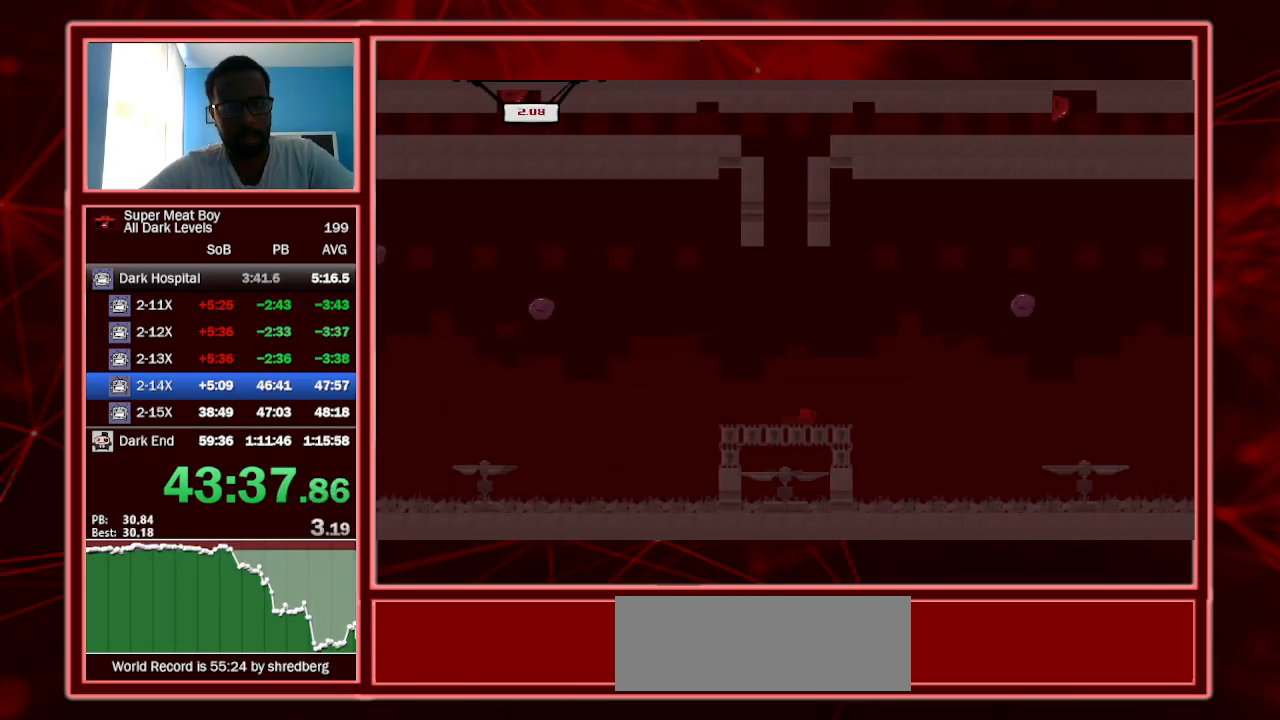
Gameplay with keyboard; each line is a JSON object with the keys held at the frame after it. "events" lists presses ("down") and releases ("up") of "a", "escape", "left", "p", "right", "s", "shift" and "space" between this image and that frame as [ms after this image, input, new state], when the widget could be followed in between. No other keys are recorded. Mouse input is not recorded.
{"keys": ["right", "shift", "space"], "events": [[67, "space", "down"]]}
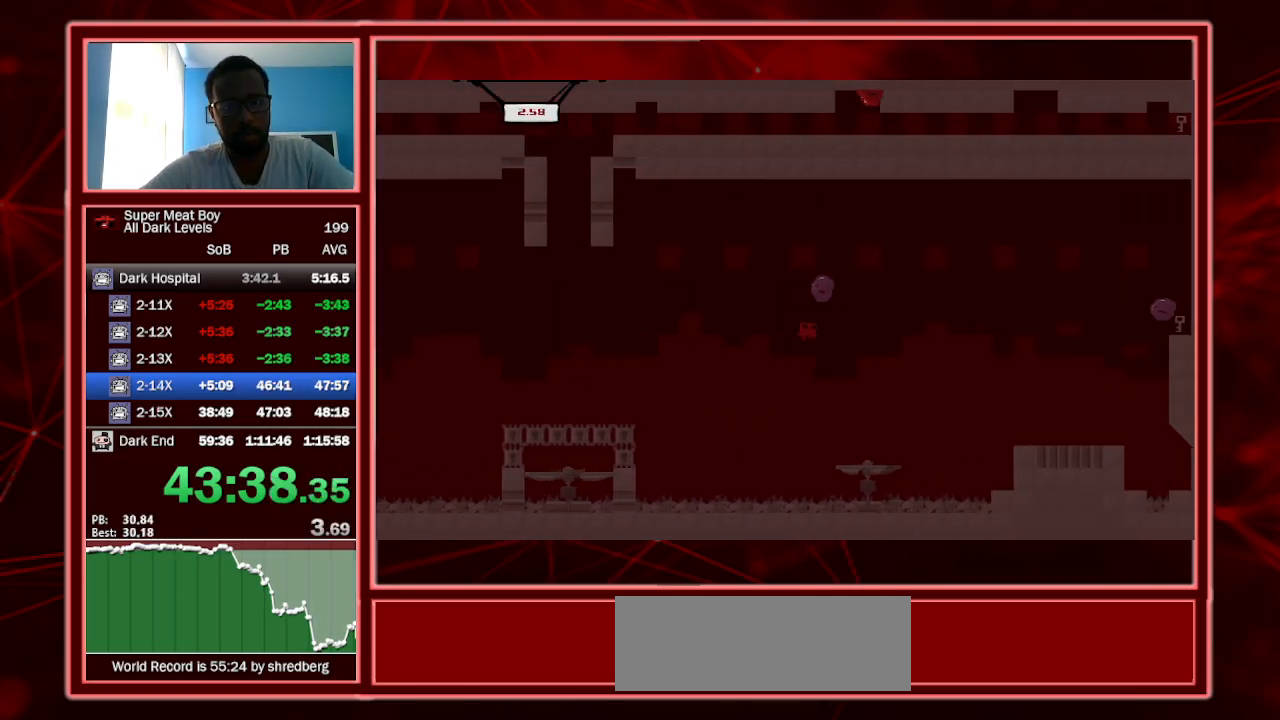
{"keys": ["right", "shift", "space"], "events": []}
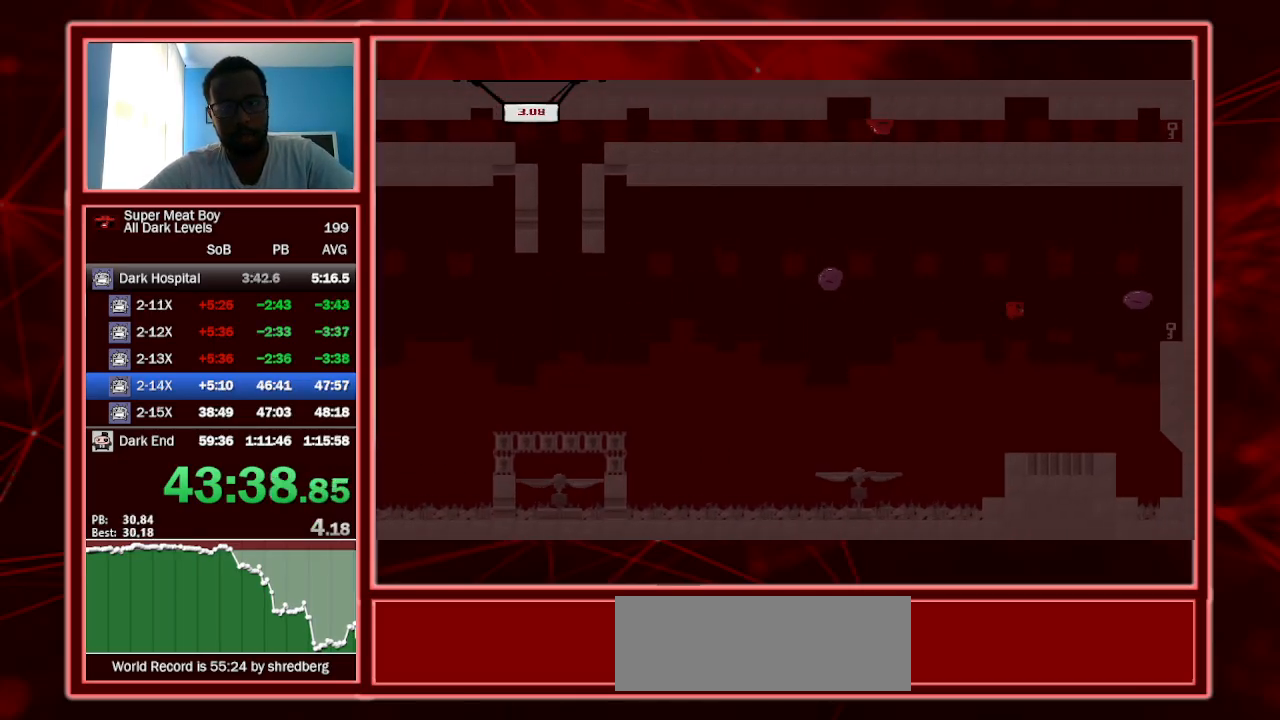
{"keys": ["right", "shift", "space"], "events": [[300, "space", "up"], [434, "space", "down"]]}
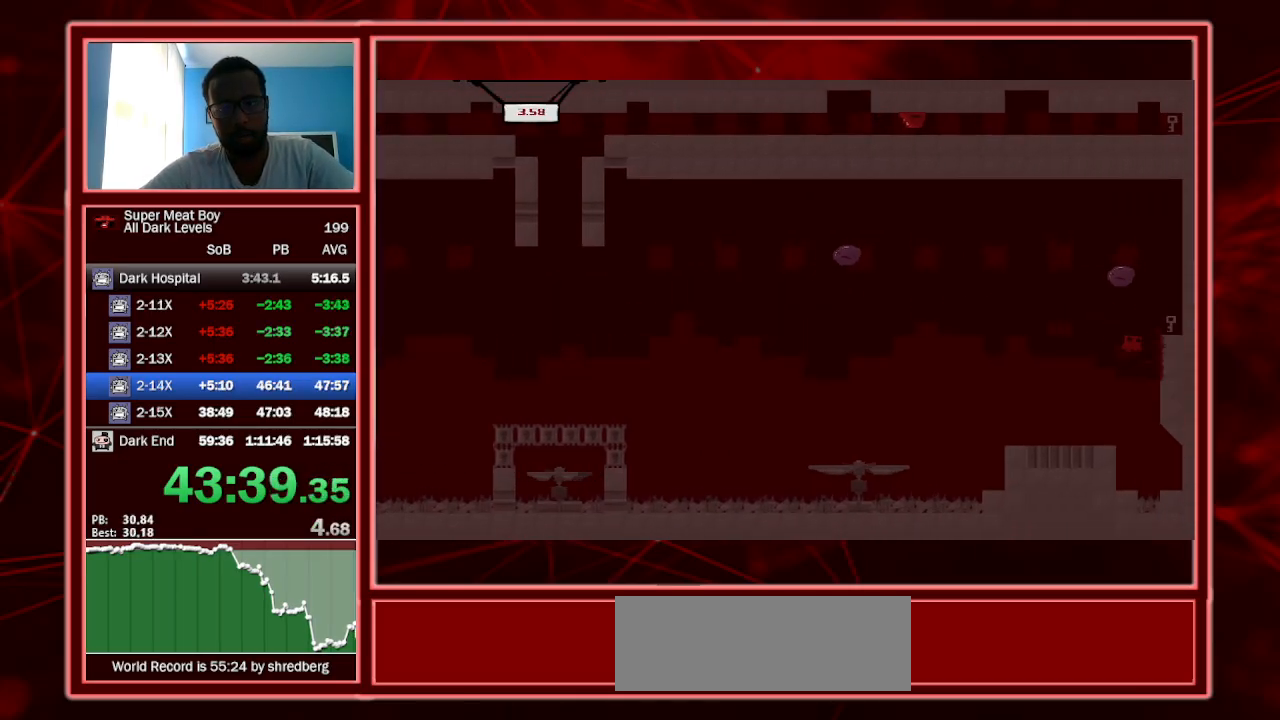
{"keys": ["left", "shift"], "events": [[200, "space", "up"], [434, "left", "down"], [434, "right", "up"]]}
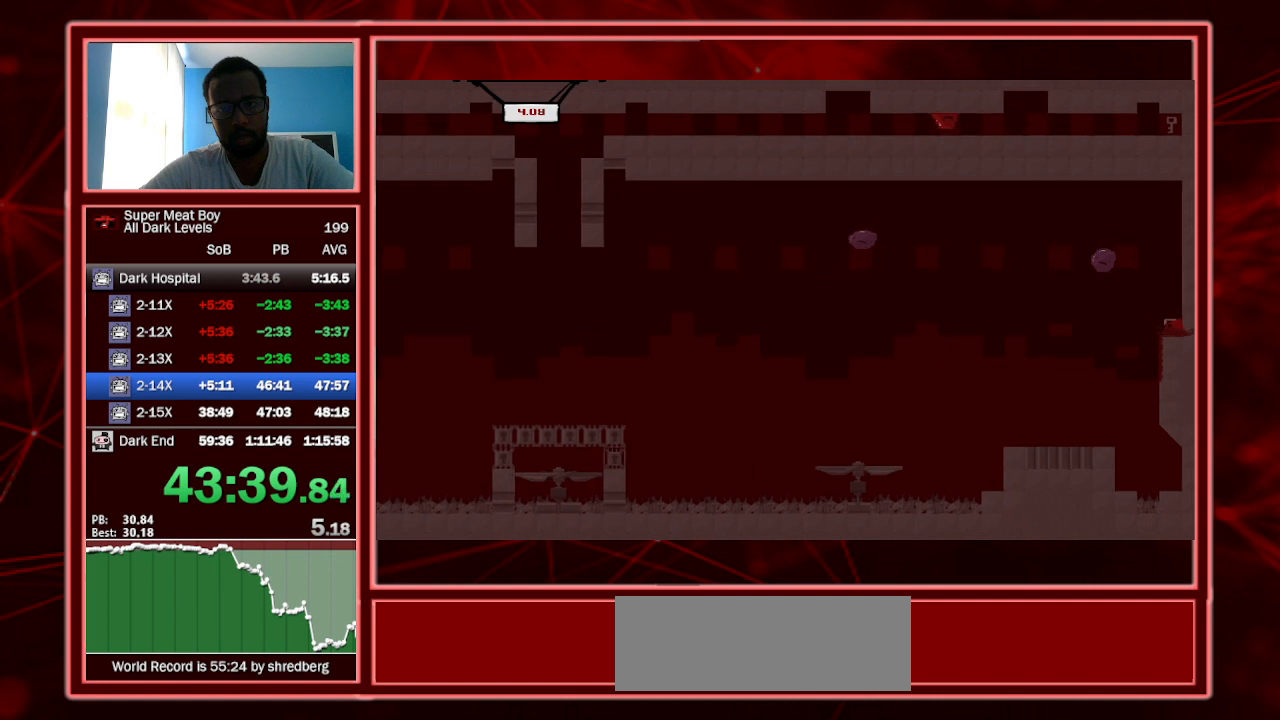
{"keys": ["right", "shift"], "events": [[367, "left", "up"], [367, "right", "down"]]}
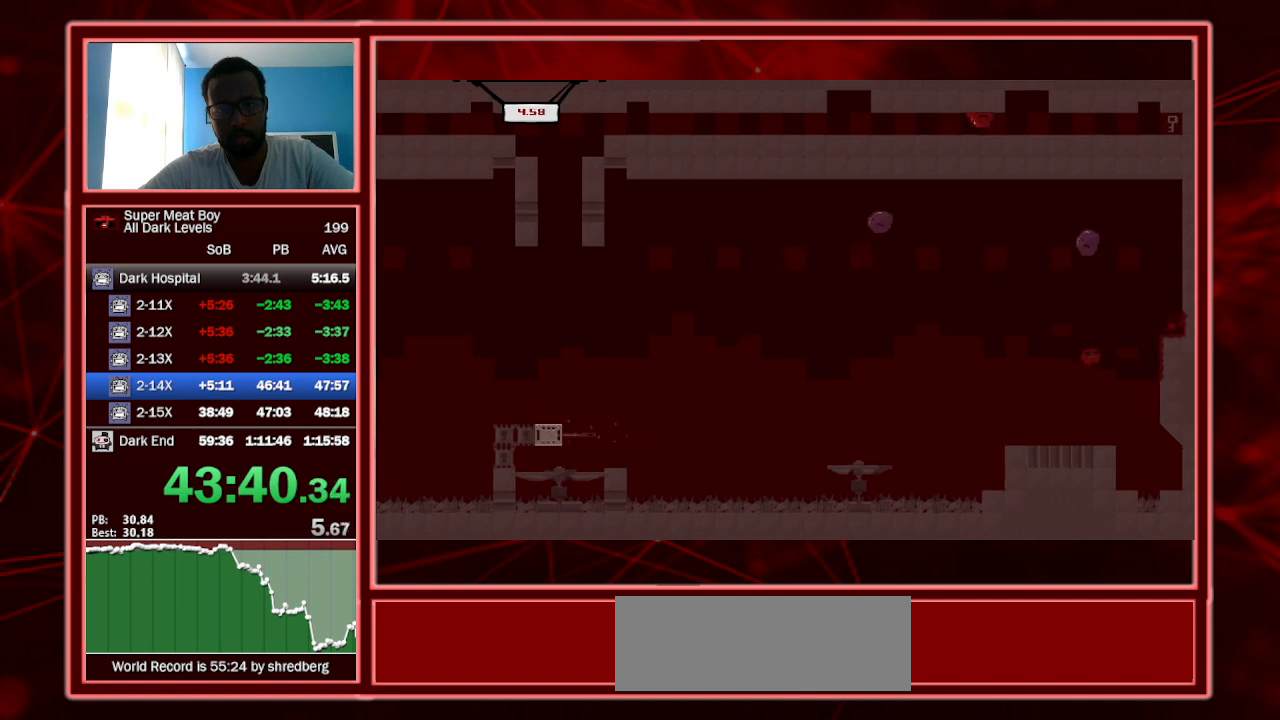
{"keys": ["left", "shift", "space"], "events": [[67, "left", "down"], [67, "right", "up"], [334, "space", "down"]]}
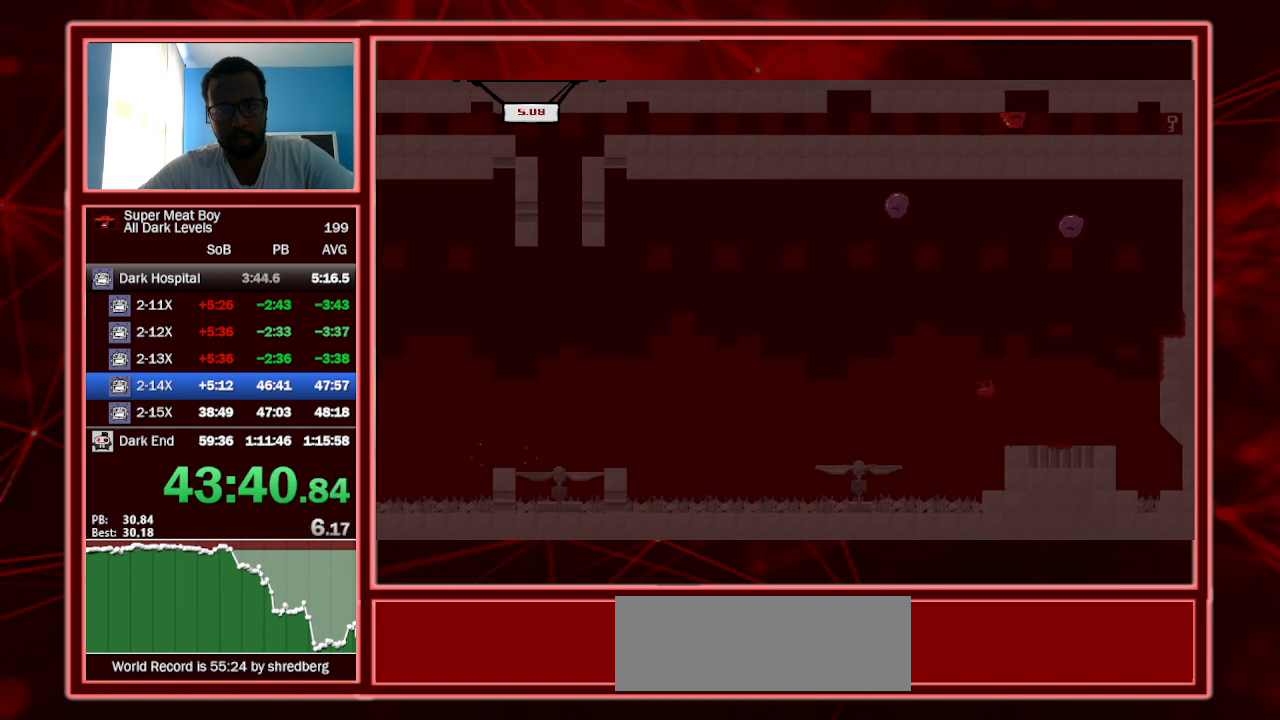
{"keys": ["shift", "space"], "events": [[300, "left", "up"], [300, "right", "down"], [434, "right", "up"]]}
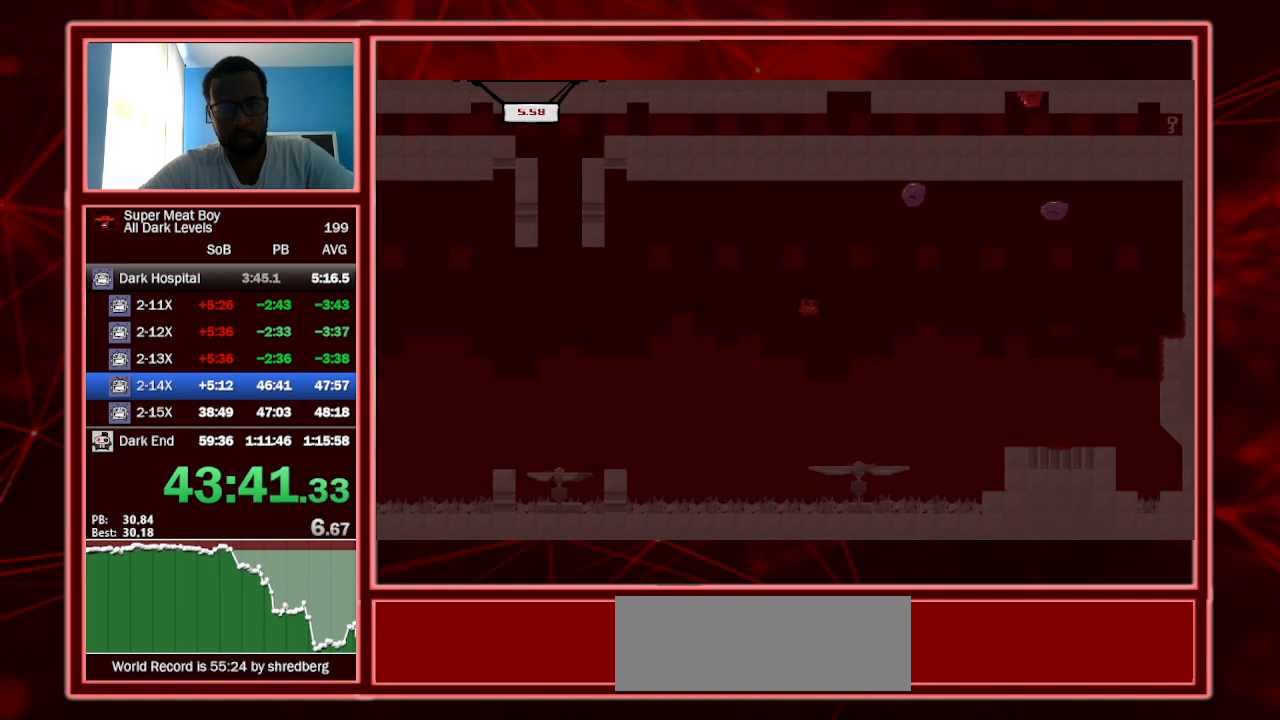
{"keys": ["shift", "space"], "events": []}
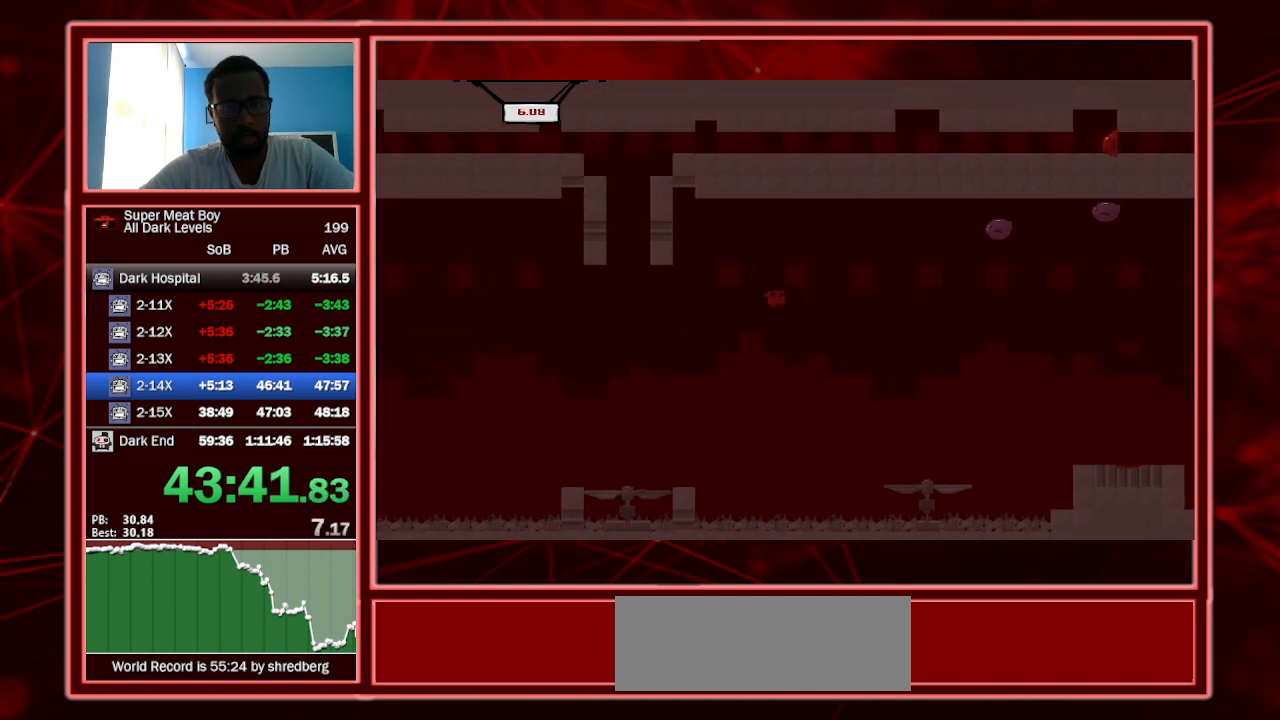
{"keys": ["right", "shift"], "events": [[67, "space", "up"], [434, "right", "down"]]}
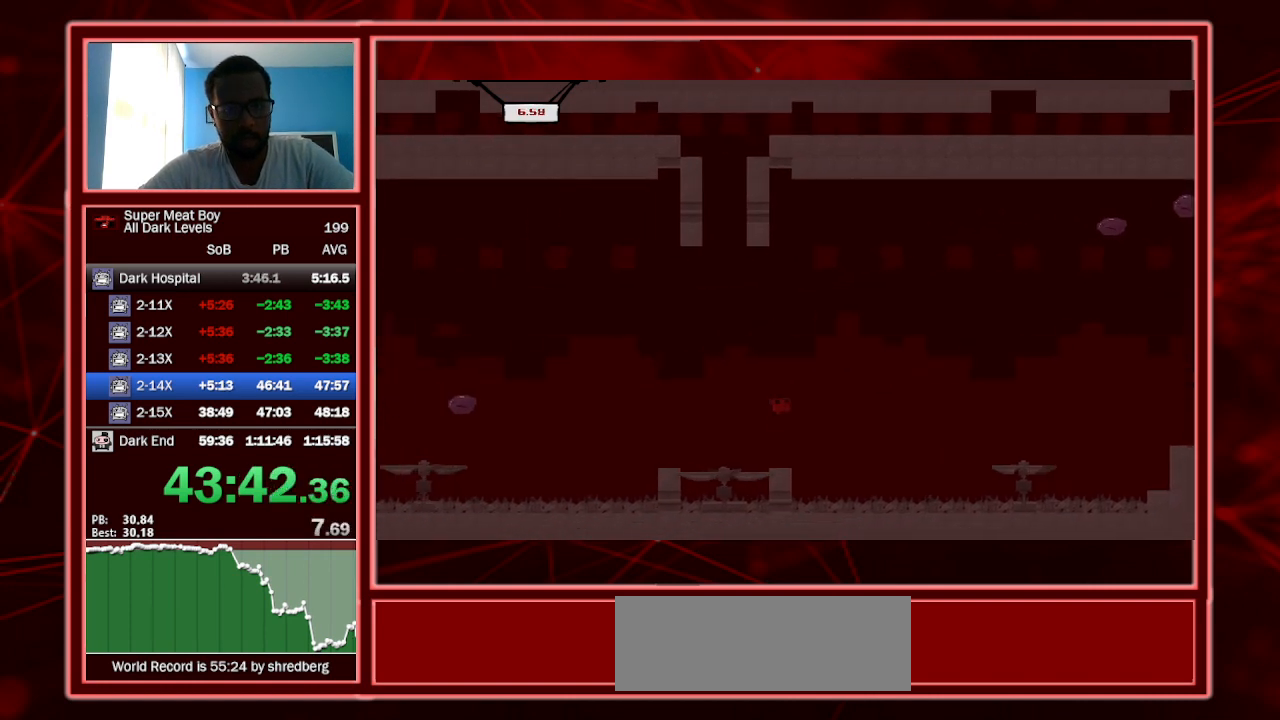
{"keys": ["left", "shift", "space"], "events": [[34, "right", "up"], [400, "left", "down"], [434, "space", "down"]]}
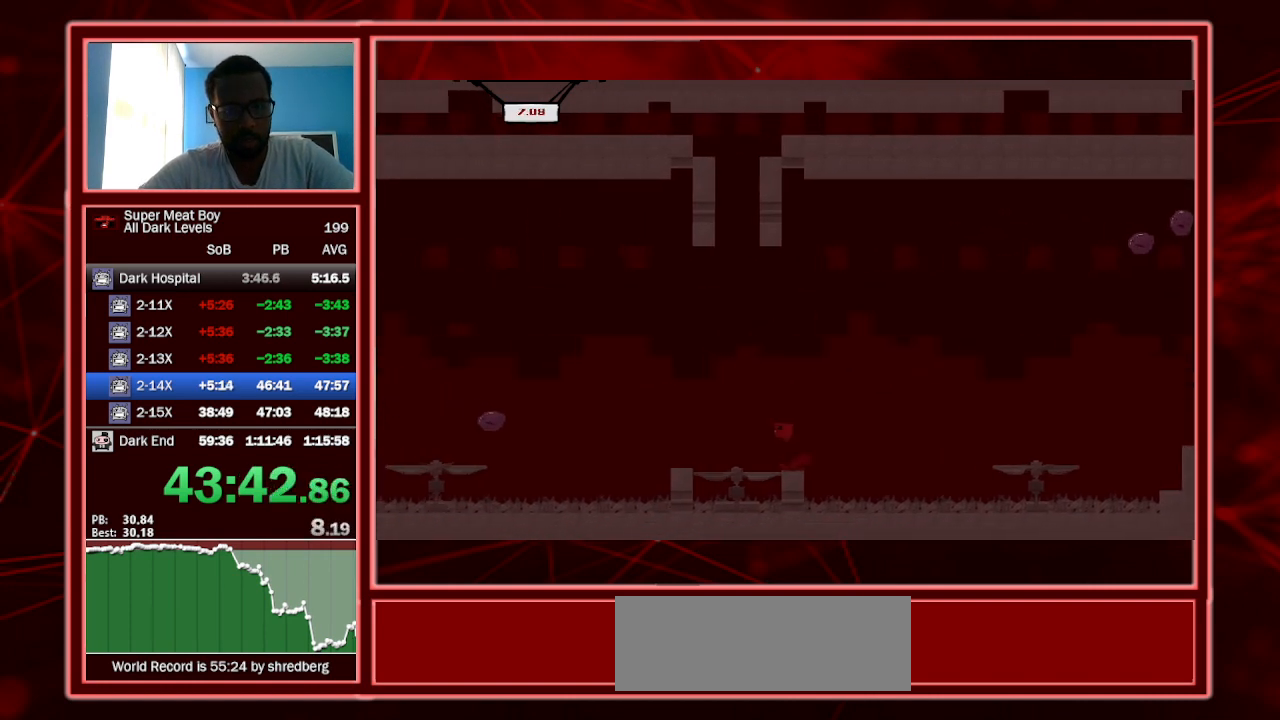
{"keys": ["shift", "space"], "events": [[200, "left", "up"], [200, "right", "down"], [267, "right", "up"]]}
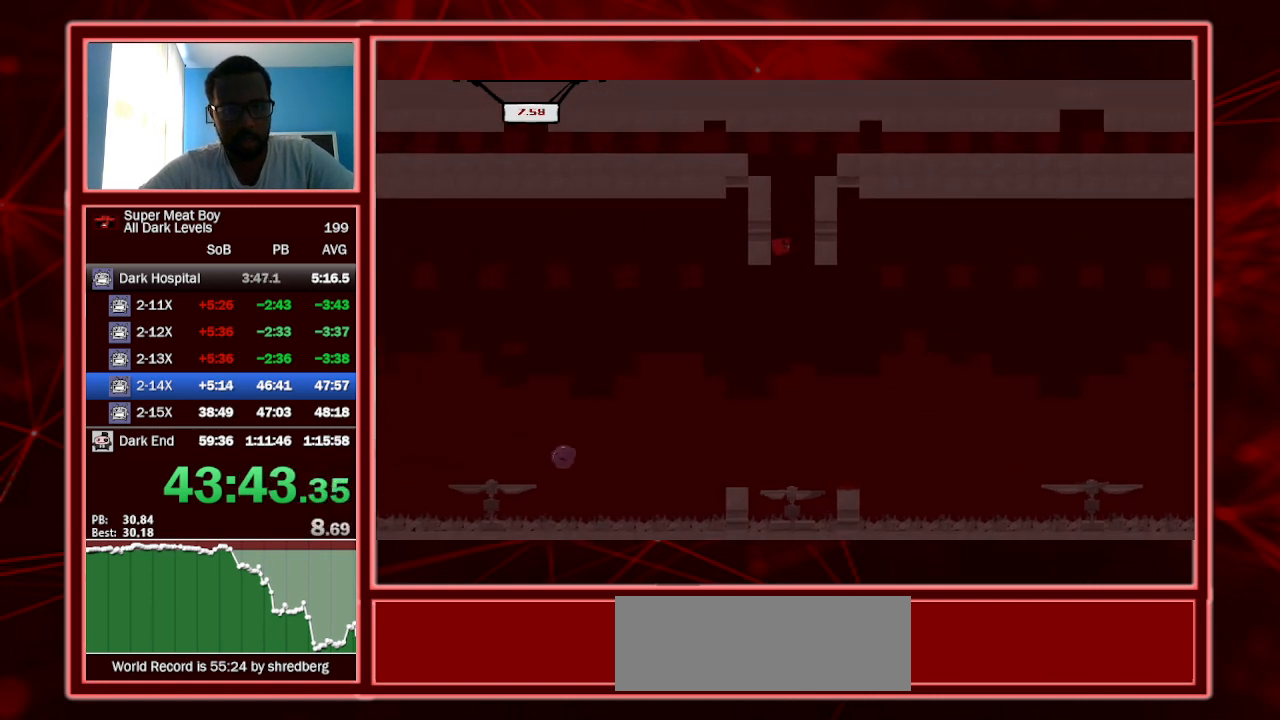
{"keys": ["right", "shift", "space"], "events": [[100, "right", "down"]]}
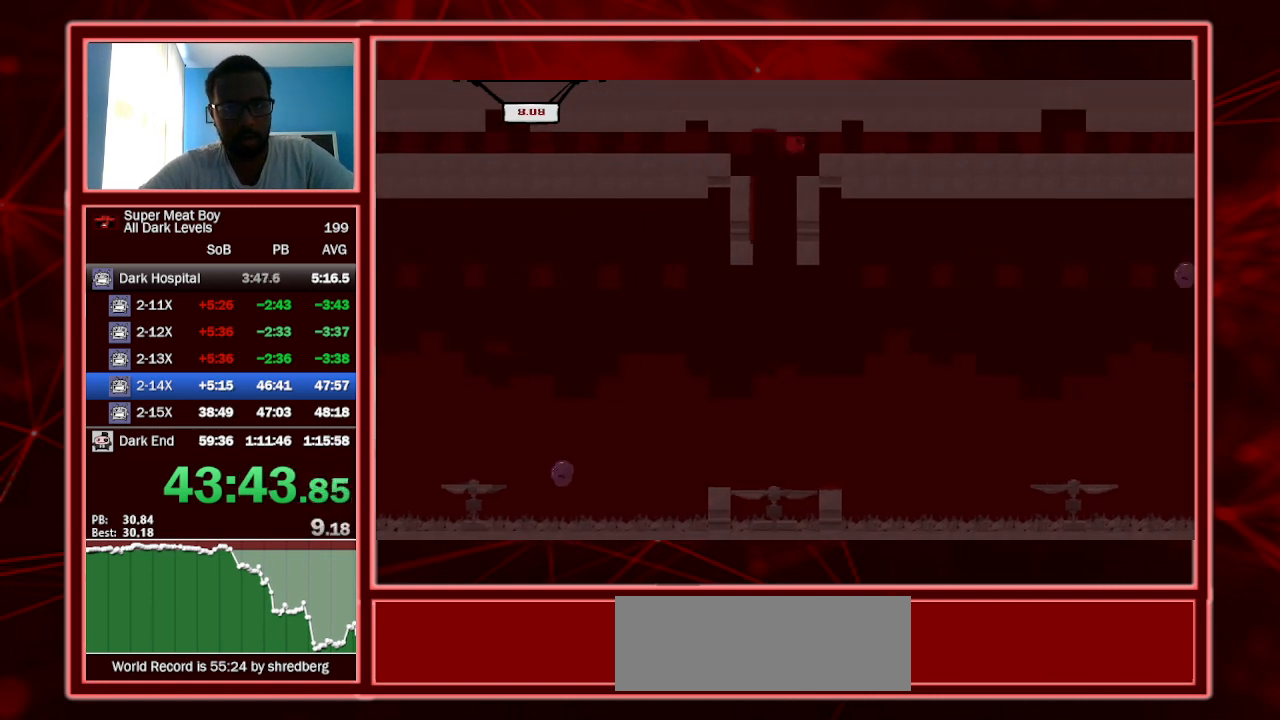
{"keys": ["right", "shift", "space"], "events": [[167, "space", "up"], [434, "space", "down"]]}
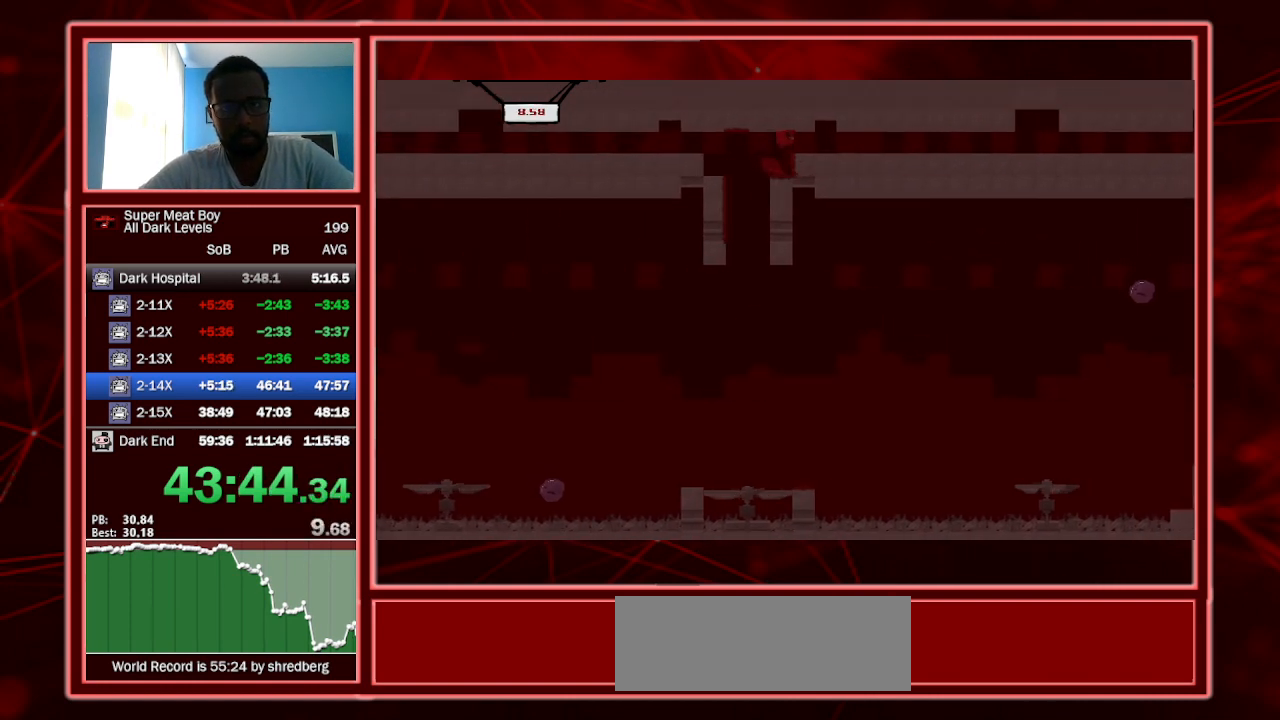
{"keys": ["right", "shift"], "events": [[100, "space", "up"]]}
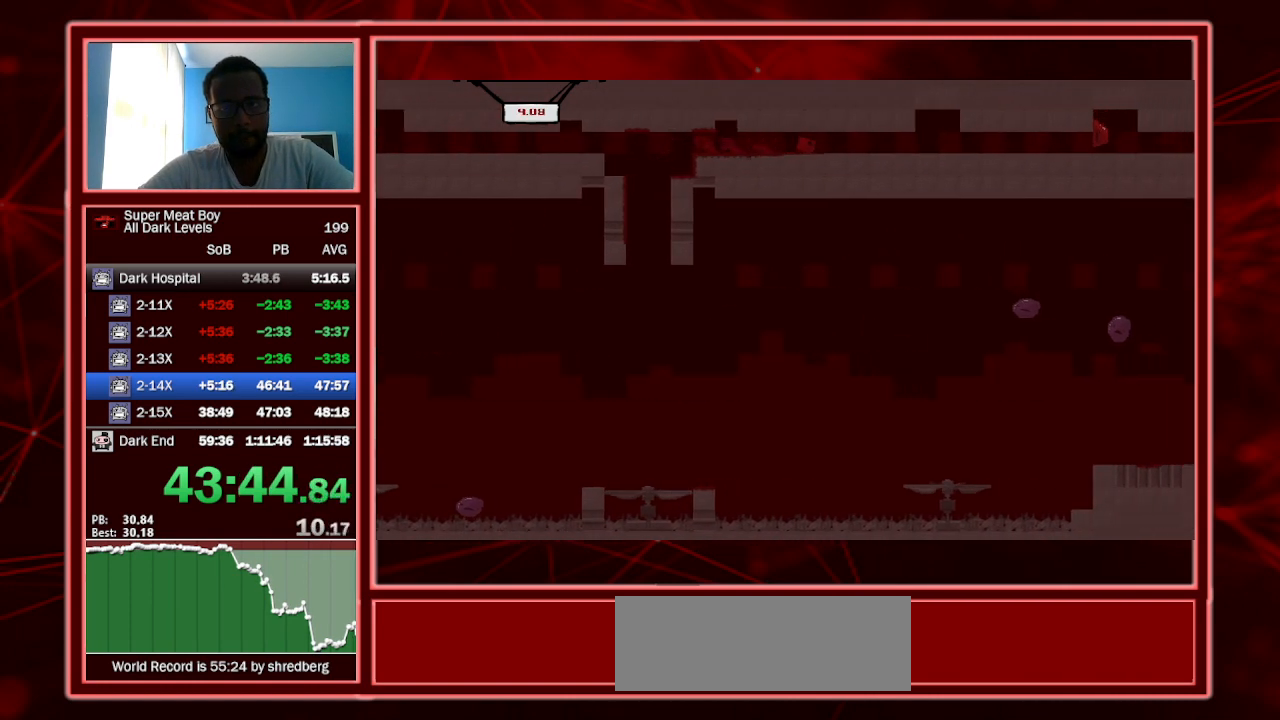
{"keys": ["shift", "space"], "events": [[134, "right", "up"], [234, "space", "down"], [334, "space", "up"], [467, "space", "down"]]}
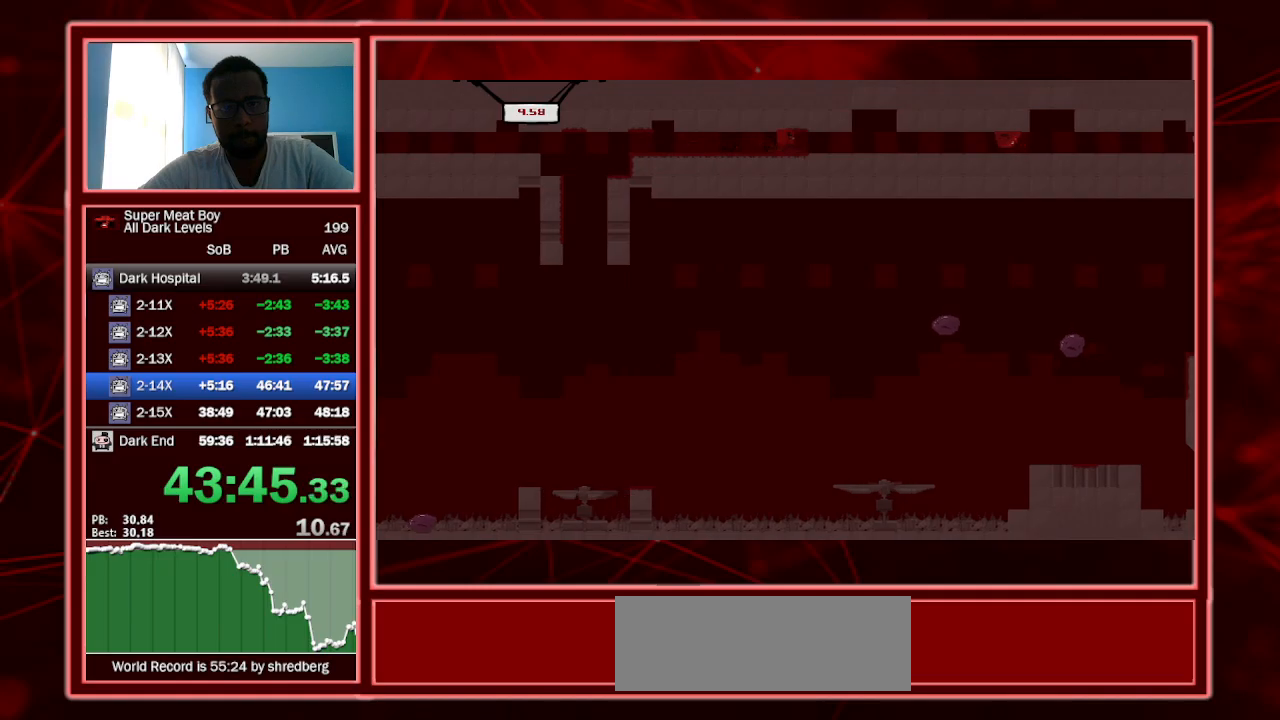
{"keys": ["shift"], "events": [[67, "space", "up"], [200, "space", "down"], [334, "space", "up"]]}
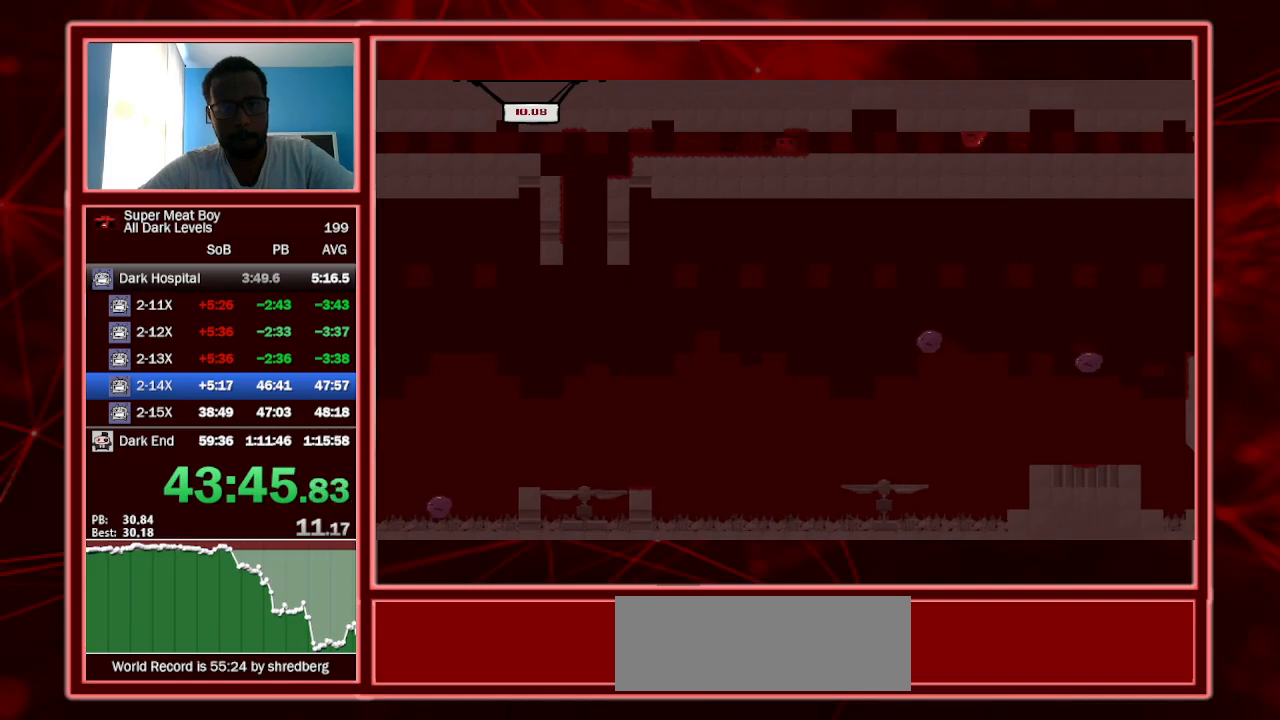
{"keys": ["shift"], "events": [[67, "right", "down"], [334, "right", "up"]]}
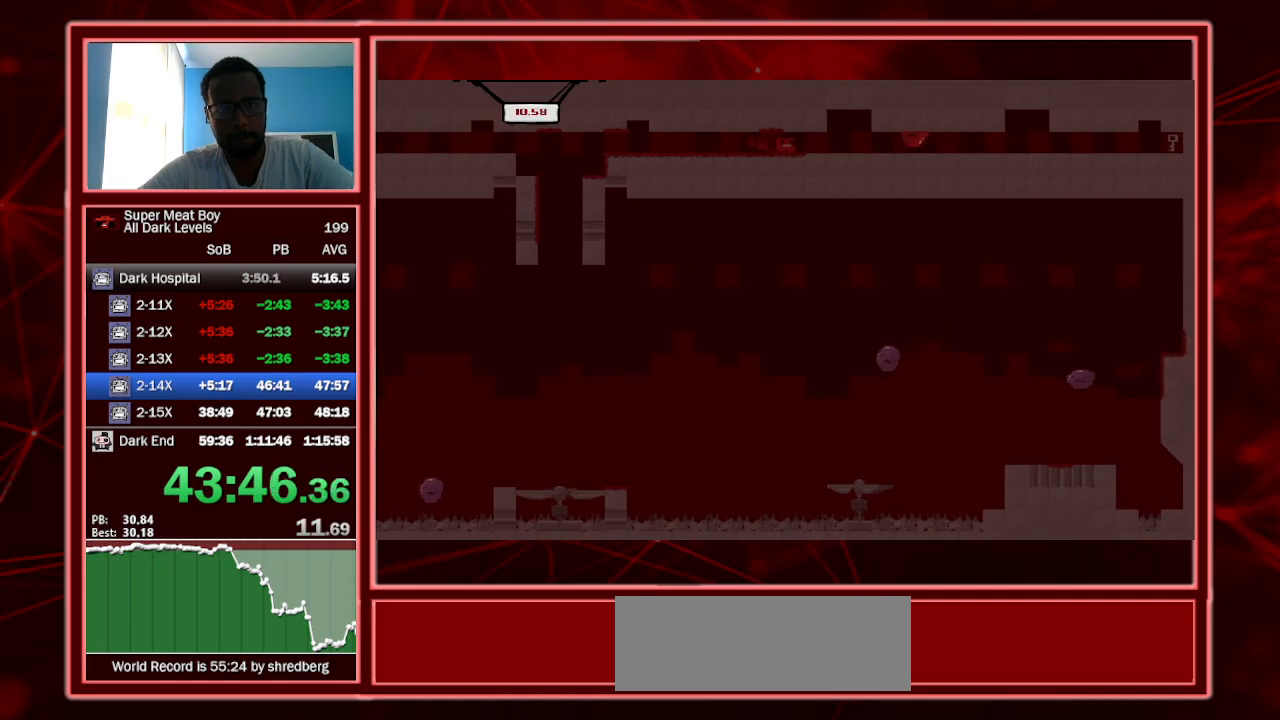
{"keys": ["shift"], "events": []}
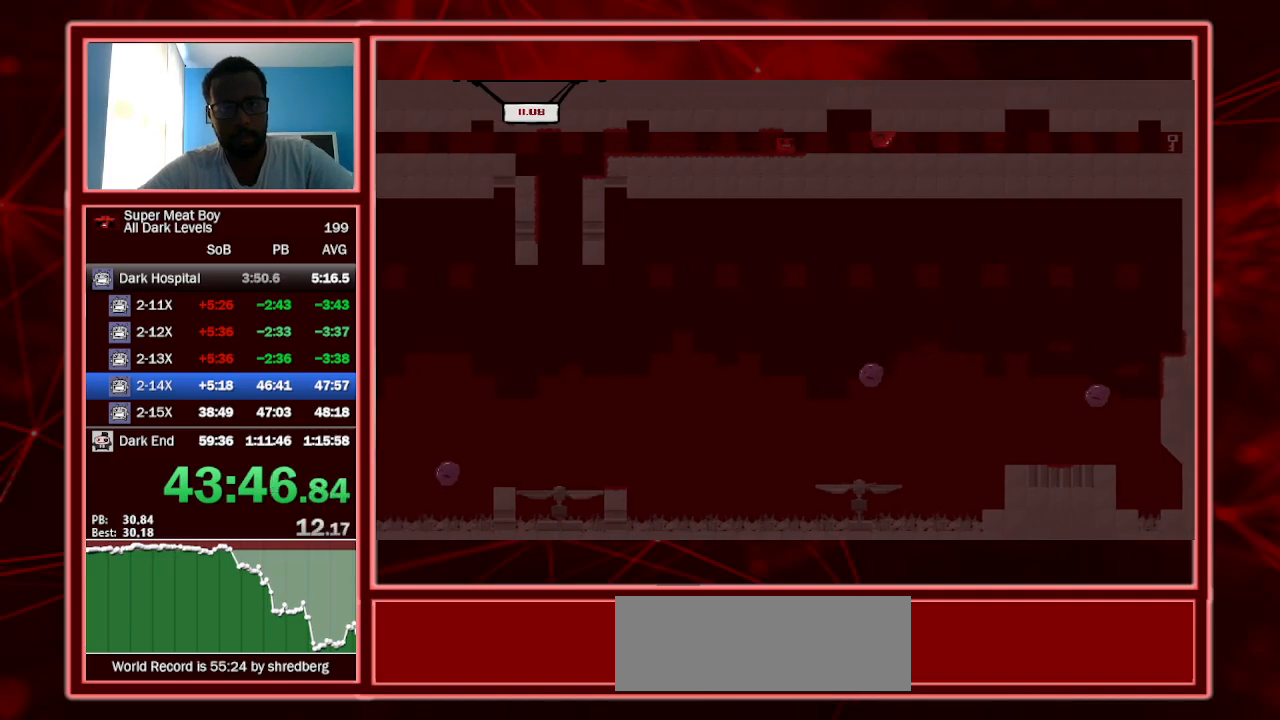
{"keys": ["right", "shift"], "events": [[134, "right", "down"]]}
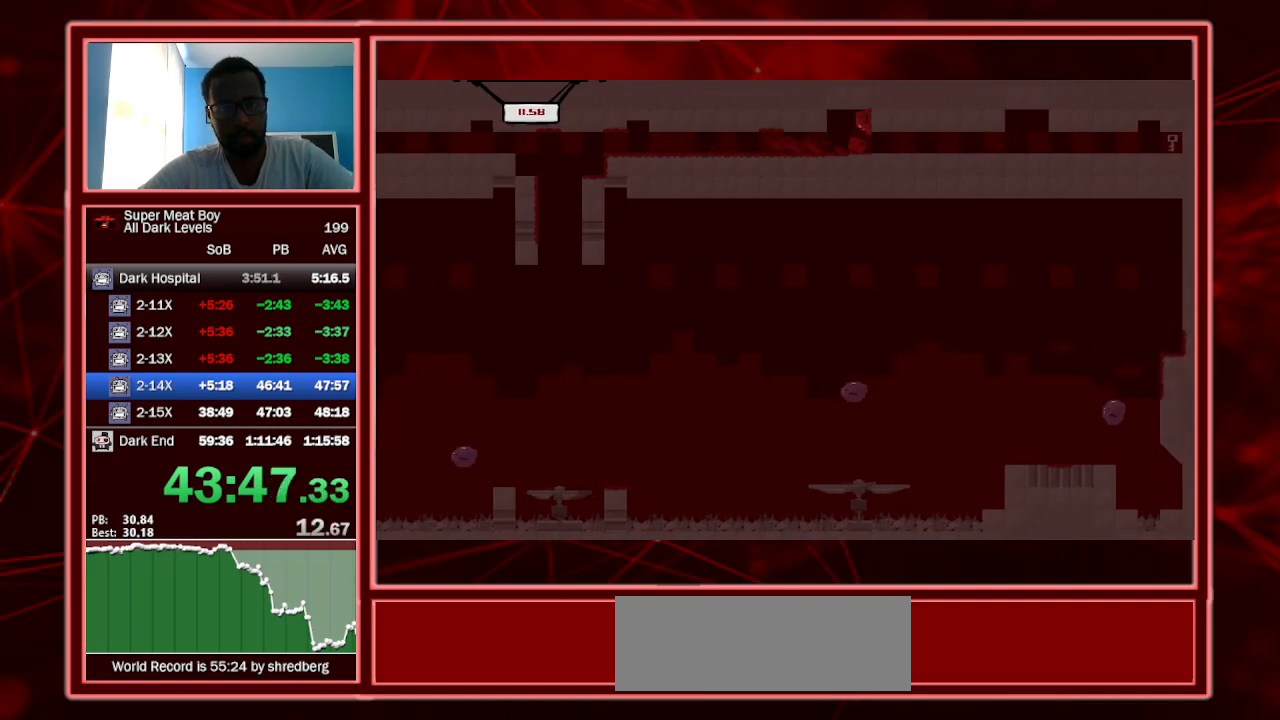
{"keys": ["right", "shift"], "events": []}
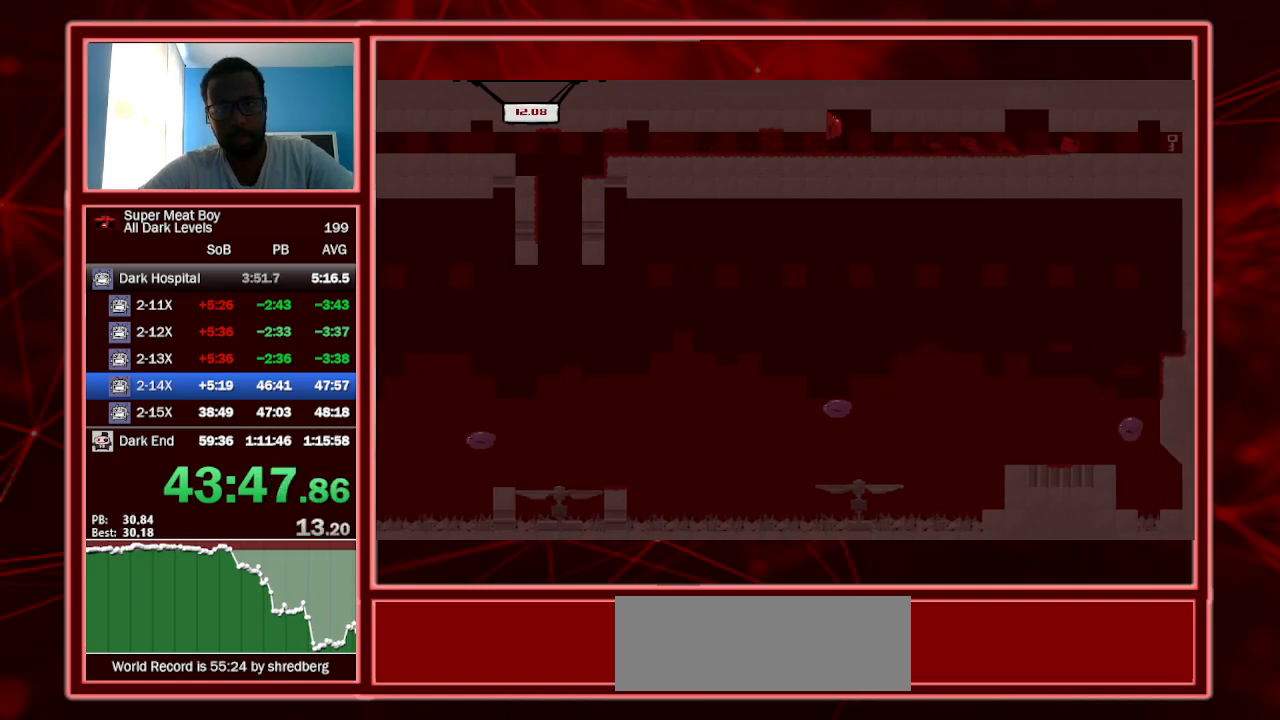
{"keys": ["left", "shift"], "events": [[300, "left", "down"], [334, "right", "up"]]}
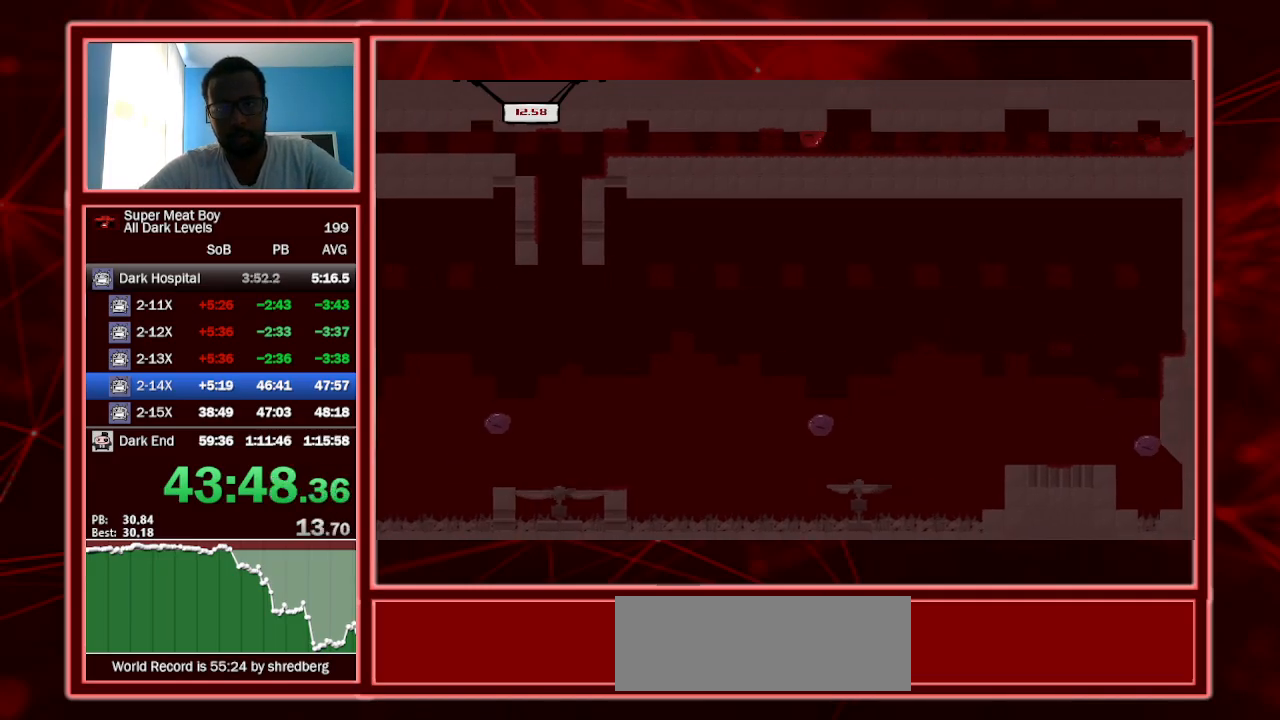
{"keys": ["left", "shift"], "events": []}
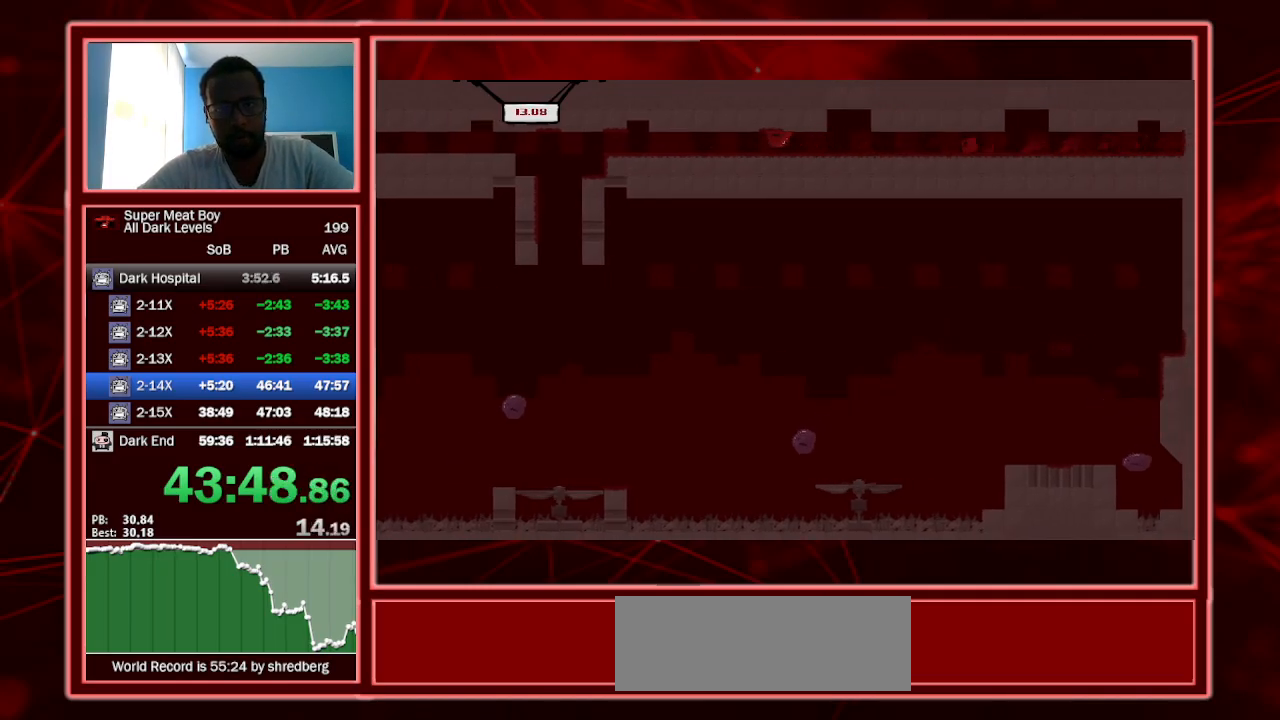
{"keys": ["left", "shift"], "events": [[234, "left", "up"], [500, "left", "down"]]}
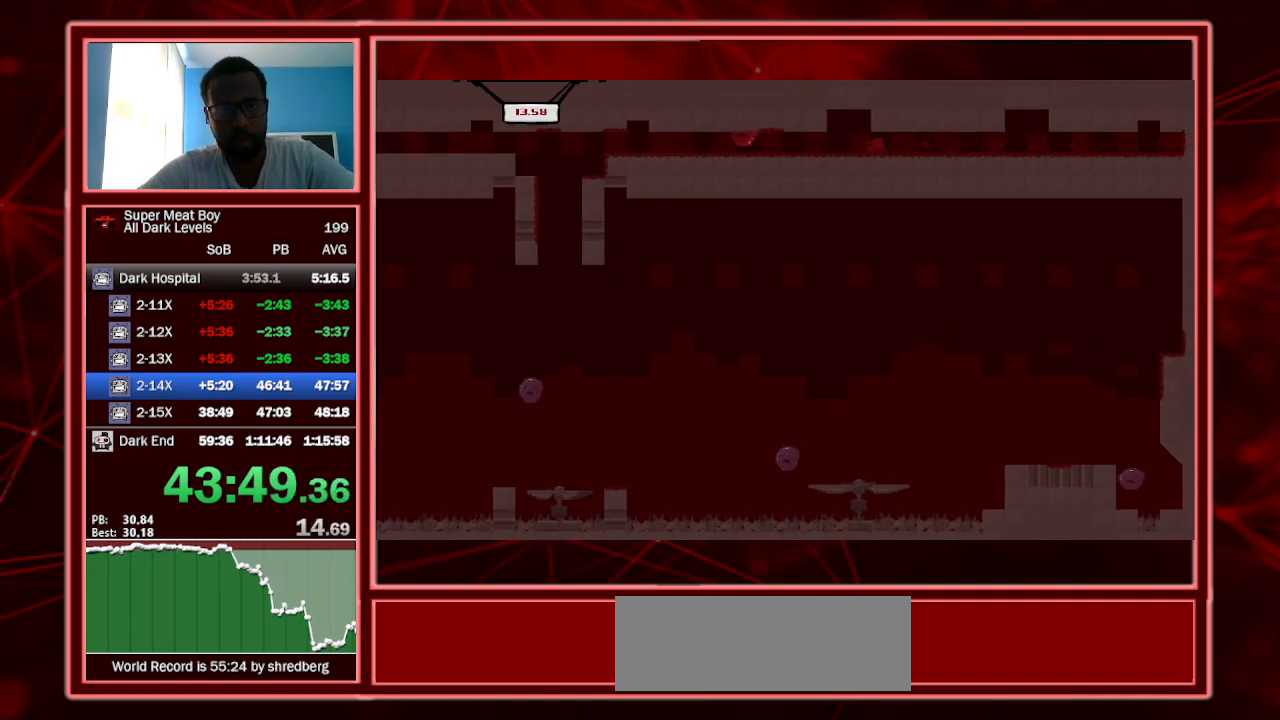
{"keys": ["shift", "space"], "events": [[300, "space", "down"], [334, "left", "up"], [400, "space", "up"], [500, "space", "down"]]}
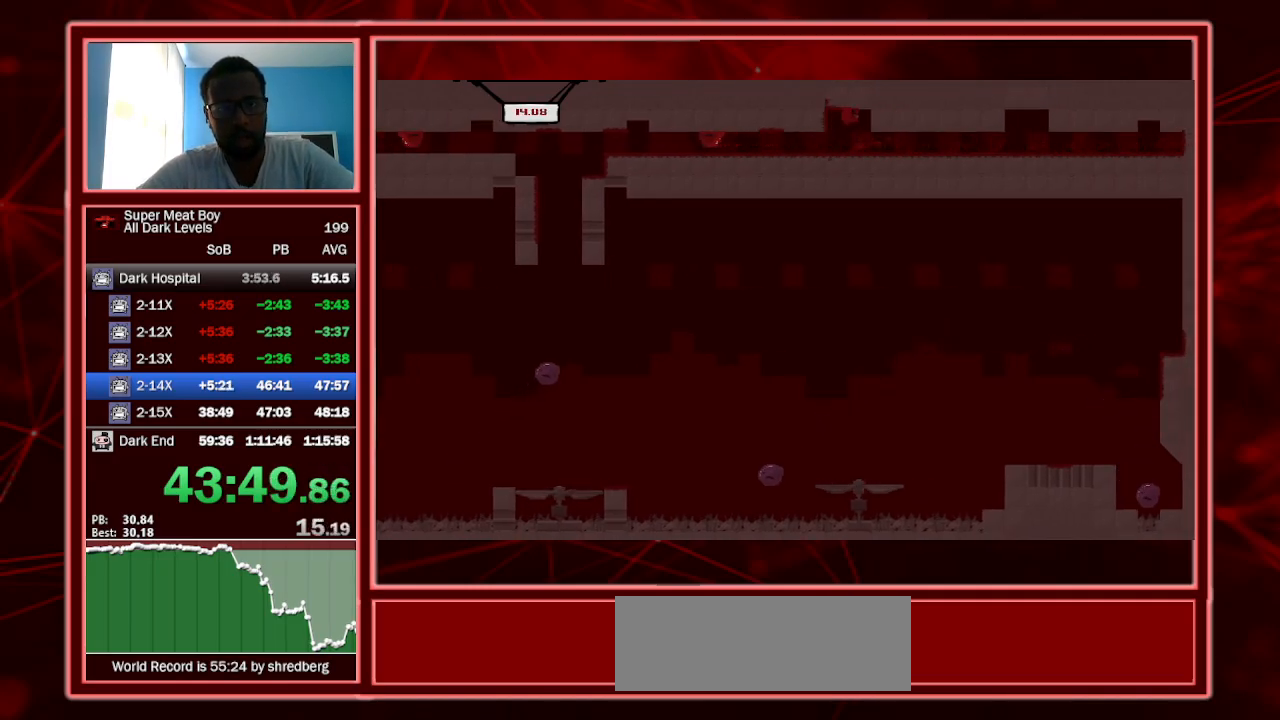
{"keys": ["shift"], "events": [[67, "space", "up"], [100, "space", "down"], [200, "space", "up"], [300, "space", "down"], [367, "space", "up"], [434, "space", "down"], [500, "space", "up"]]}
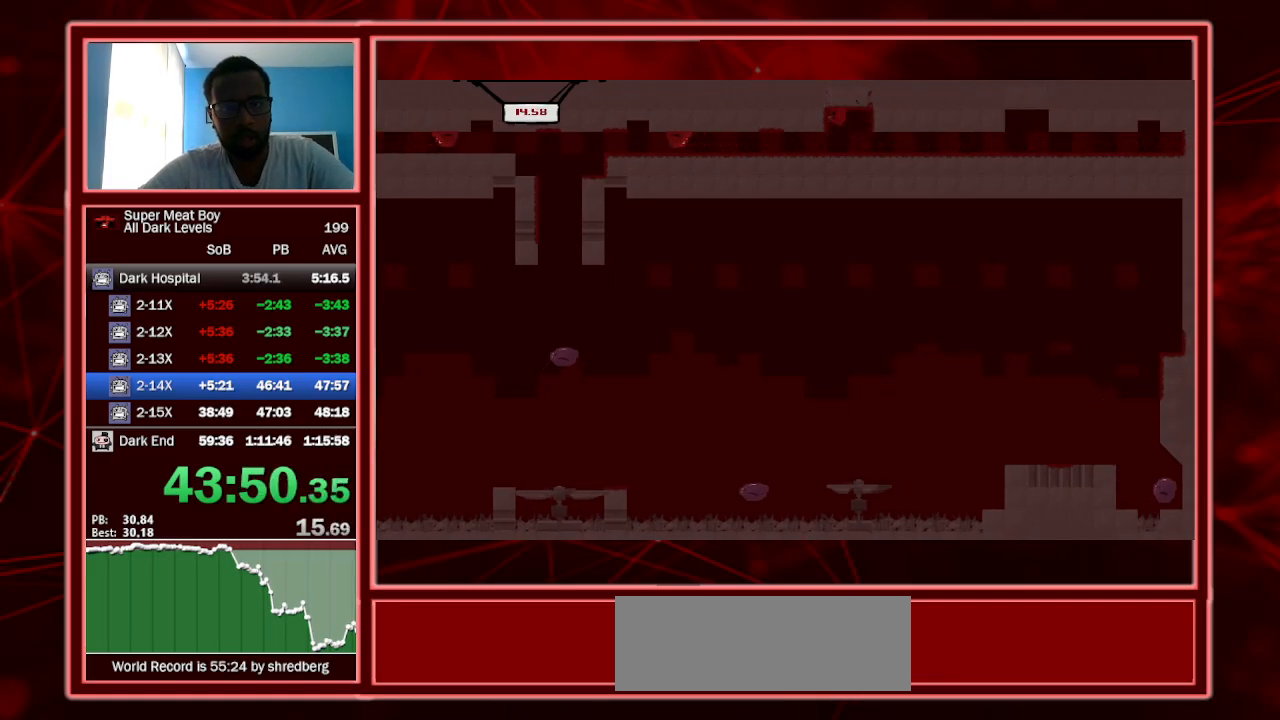
{"keys": ["shift"], "events": [[100, "space", "down"], [200, "space", "up"], [234, "space", "down"], [334, "space", "up"]]}
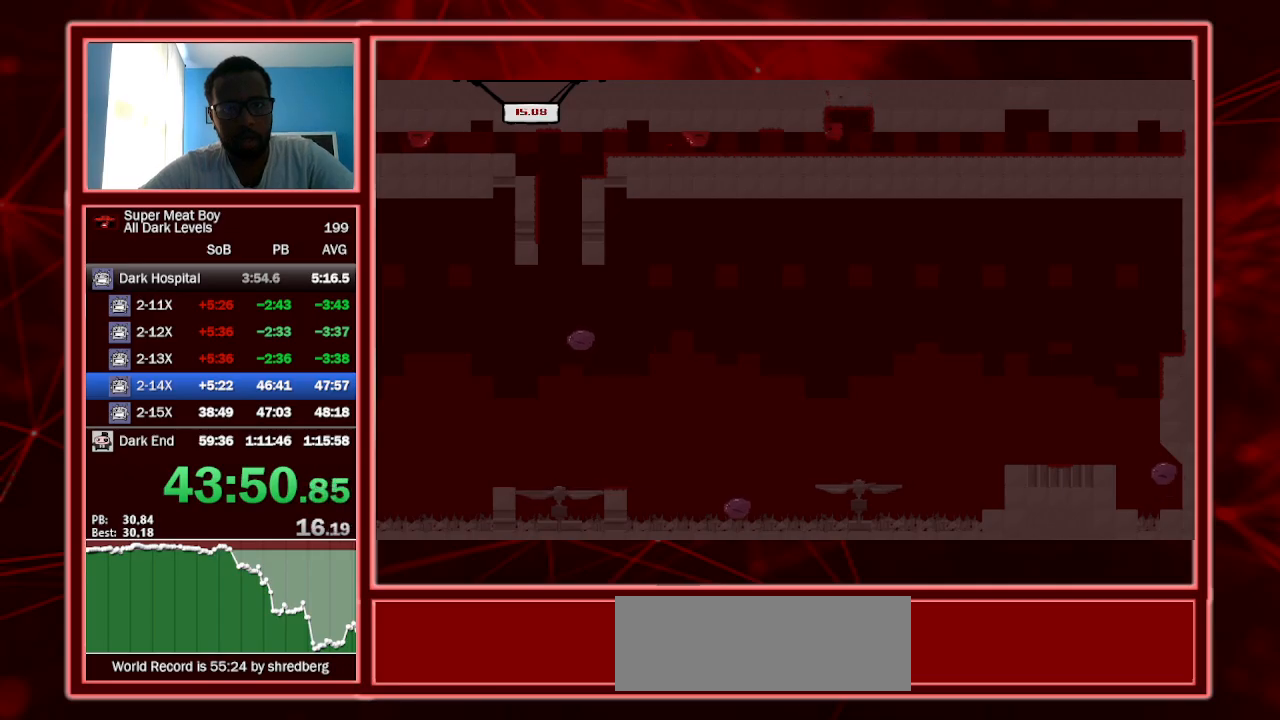
{"keys": ["shift"], "events": [[200, "right", "down"], [467, "right", "up"]]}
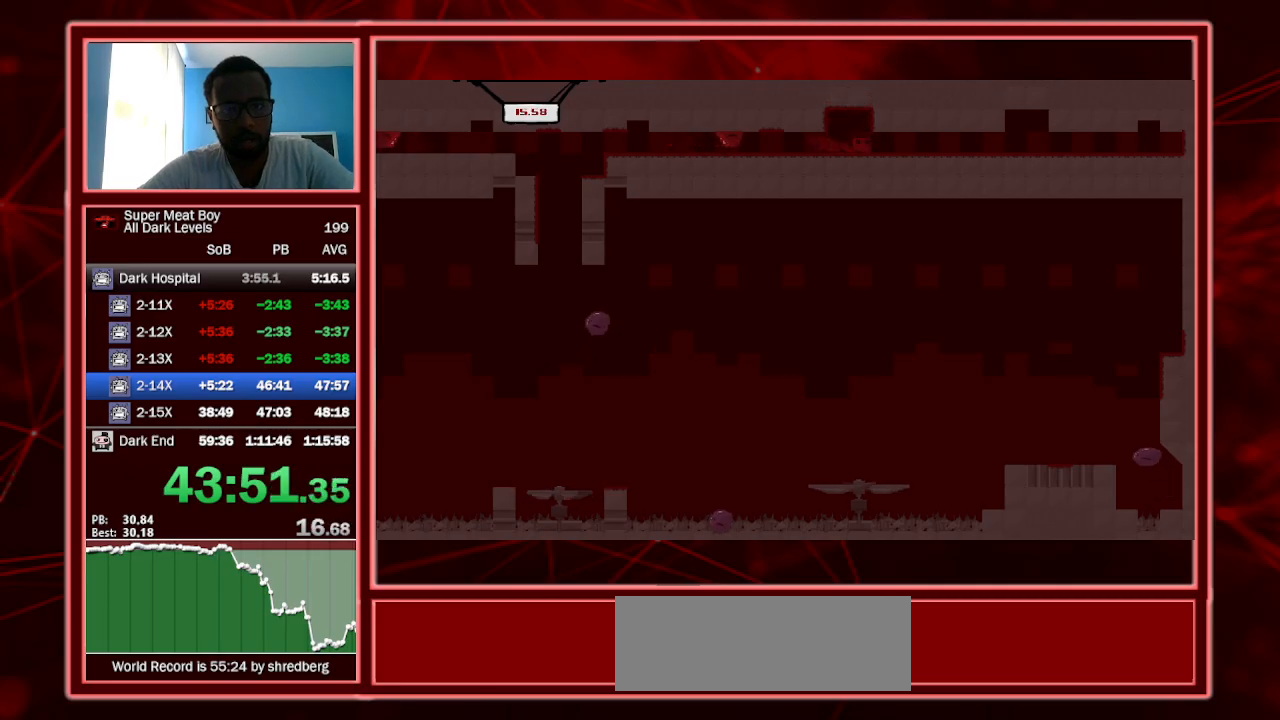
{"keys": ["right", "shift"], "events": [[67, "right", "down"], [200, "right", "up"], [267, "right", "down"], [334, "right", "up"], [434, "right", "down"]]}
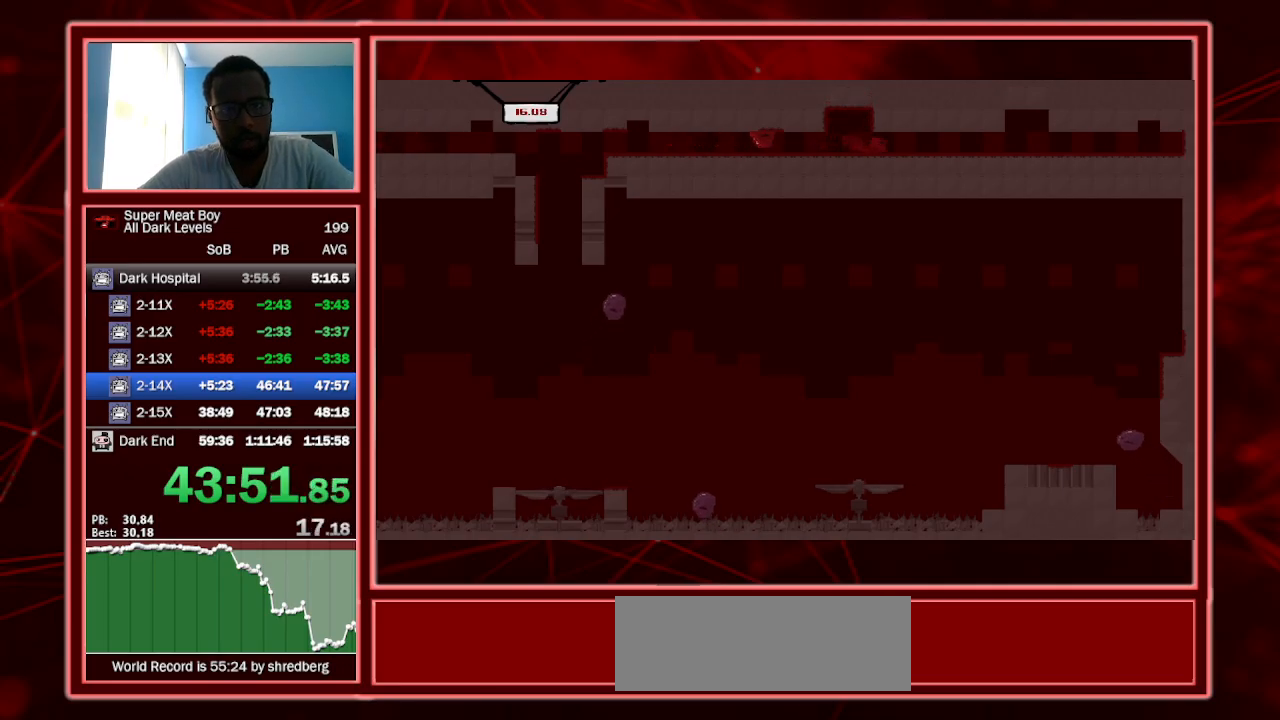
{"keys": ["right", "shift"], "events": [[34, "right", "up"], [467, "right", "down"]]}
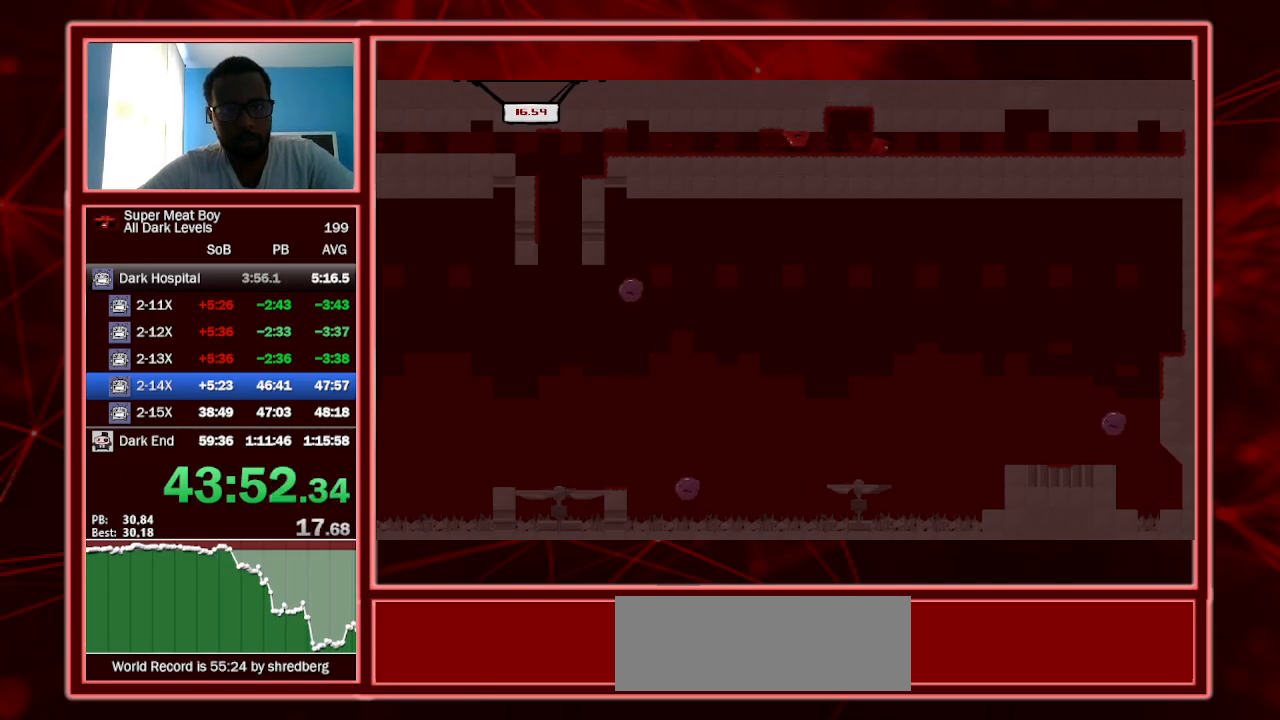
{"keys": ["shift"], "events": [[67, "right", "up"]]}
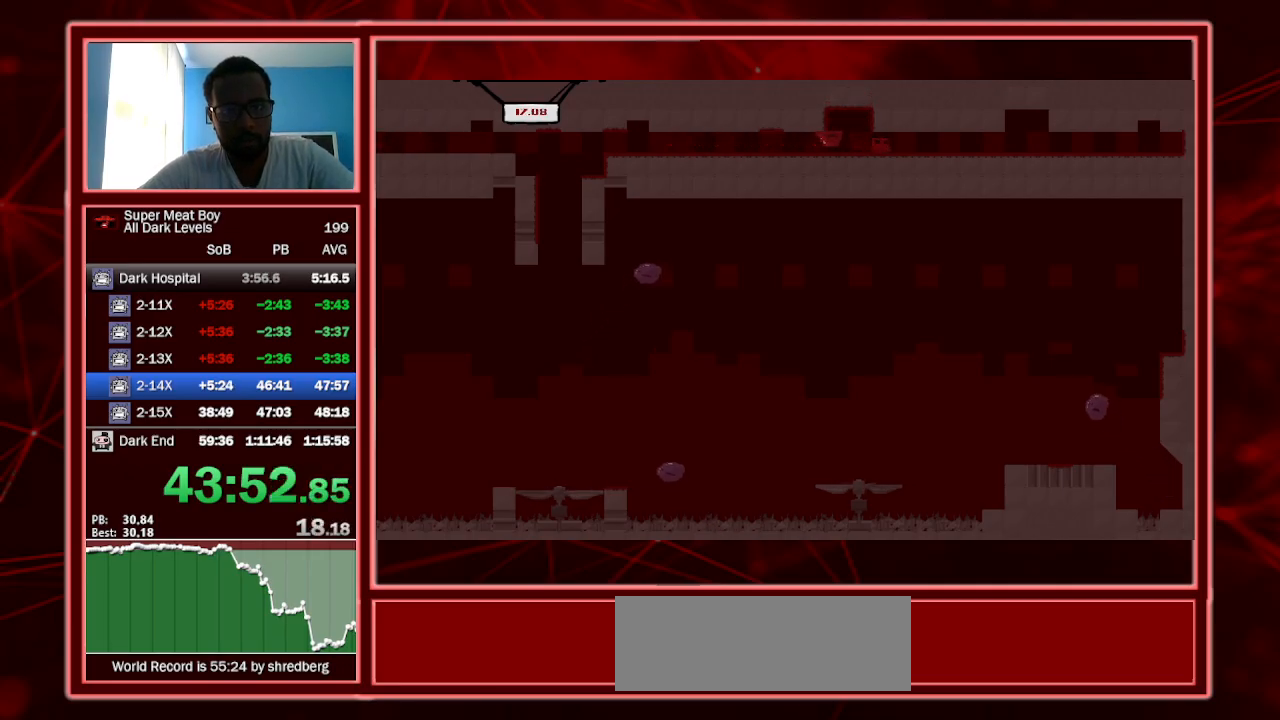
{"keys": ["left", "shift"], "events": [[200, "left", "down"]]}